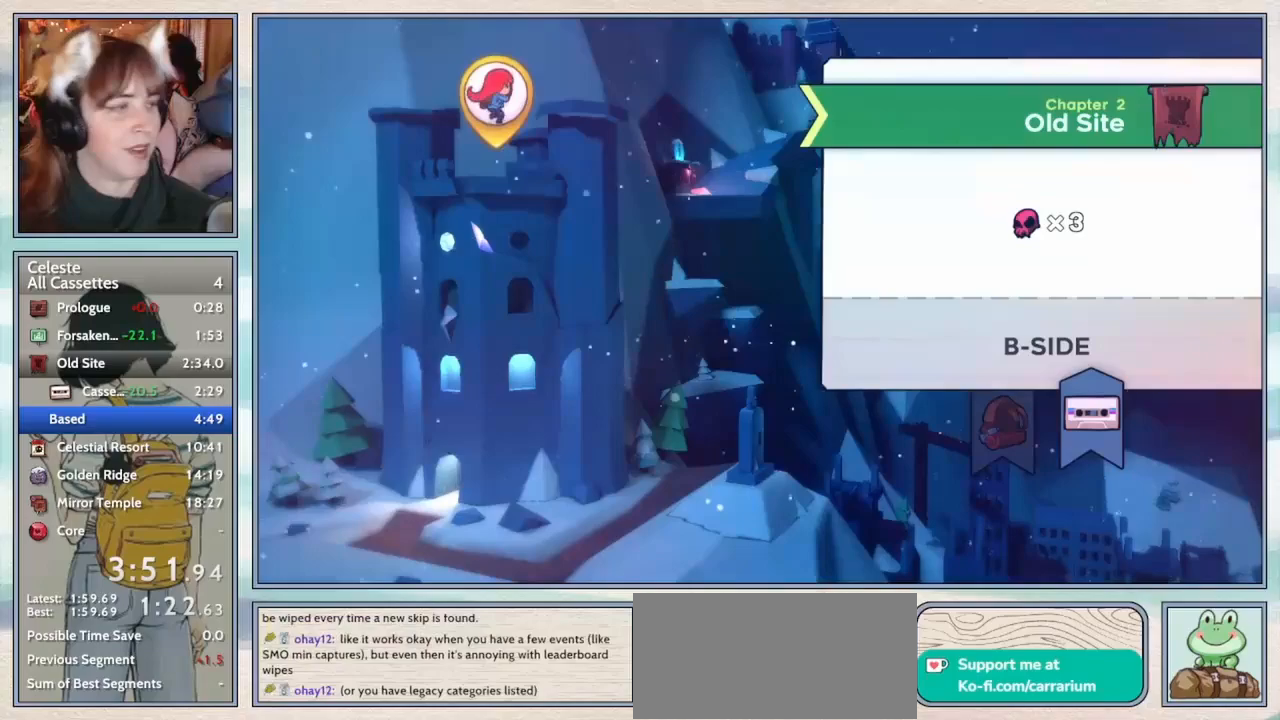
Gameplay with keyboard; each line is a JSON object with the keys held at the frame after it. "events" lists presses ("down") and releases ("up") of "confirm", "dash", "demo", "down", "grab", "jump", "jump2", "left", "pause", "right", "talk" and "up" between this image and that frame as [ms after this image, input, new state], when the widget could be followed in between. No other keys are recorded. Mouse input is not recorded. Key names are as the overlay labels them; some are game actions (e.g. jump) rather than physical keys.
{"keys": [], "events": []}
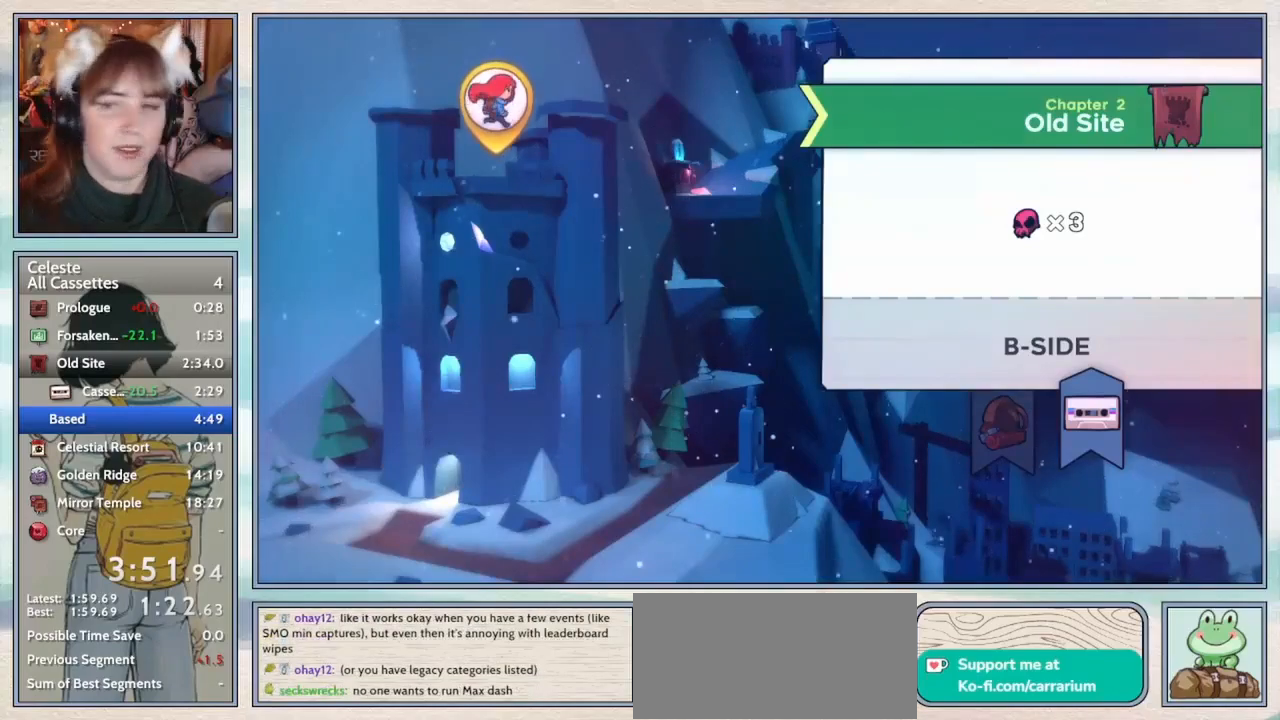
{"keys": [], "events": [[150, "talk", "down"], [250, "talk", "up"]]}
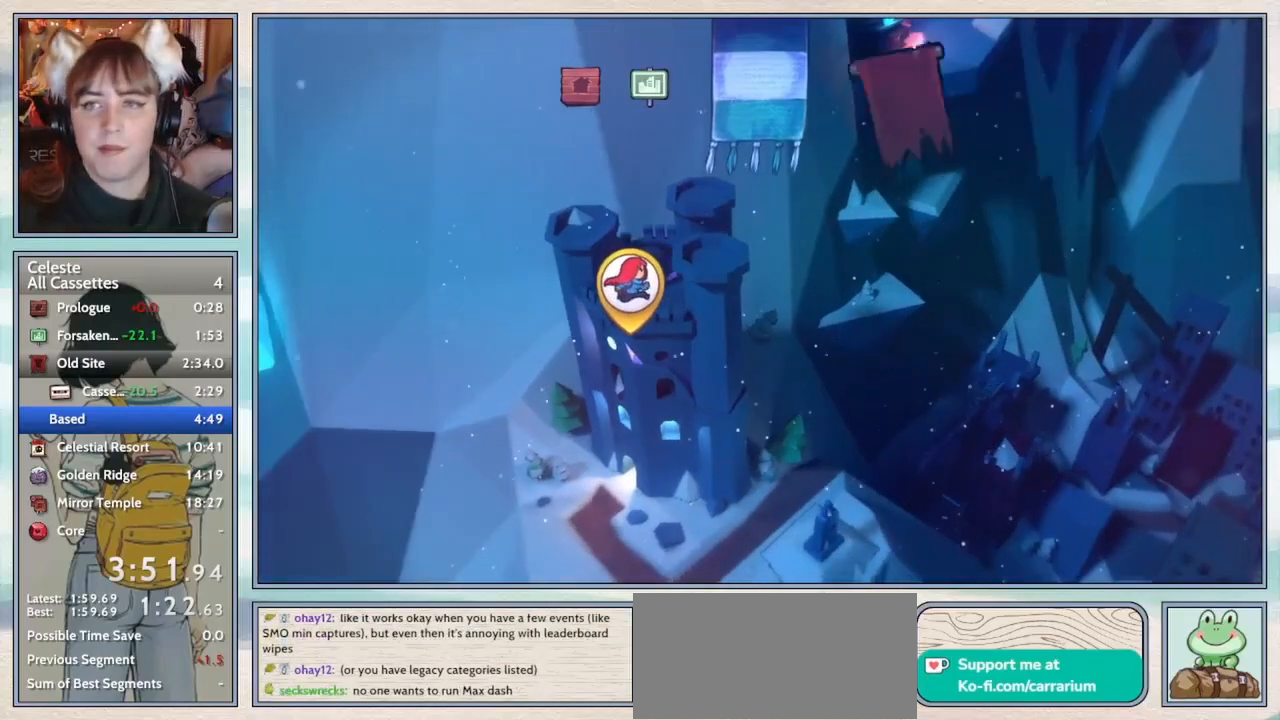
{"keys": [], "events": [[417, "talk", "down"], [500, "talk", "up"]]}
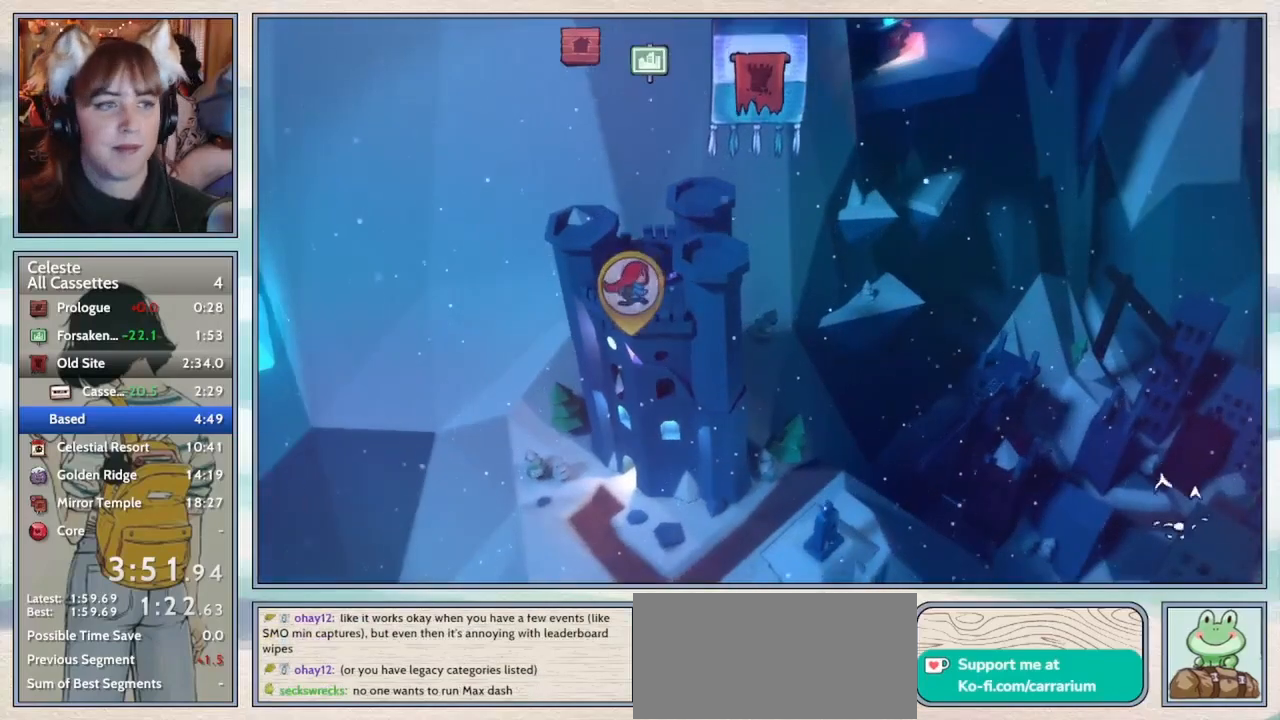
{"keys": [], "events": []}
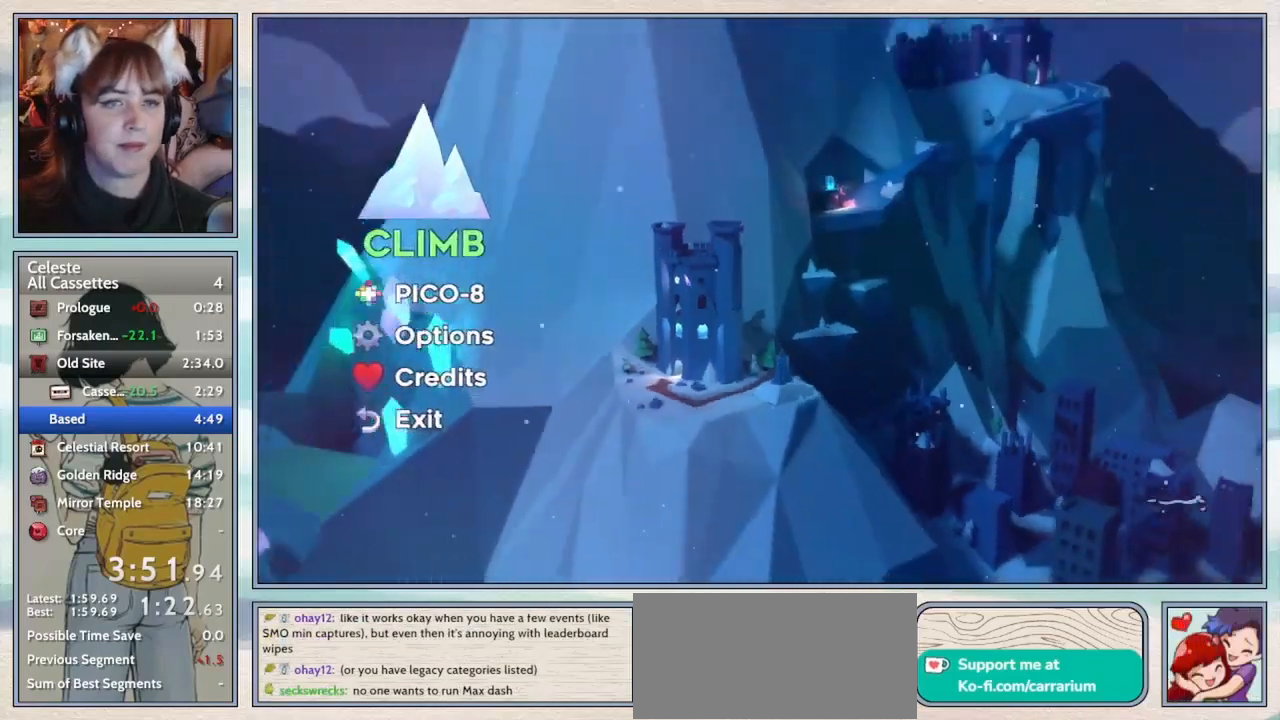
{"keys": [], "events": [[233, "jump2", "down"], [317, "jump2", "up"]]}